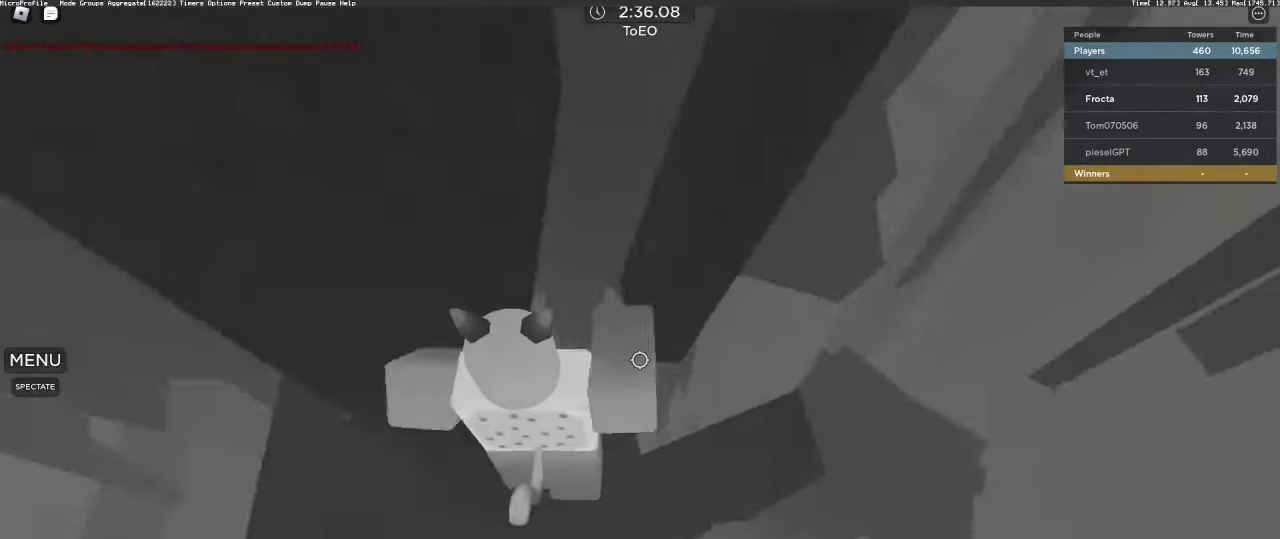
Gameplay with keyboard and mouse; each line is a JSON object with the keys and mouse buttons held at the frame after it. "events" lists presses ("down") and releases ("up") of "1", "2", "3", "4", "5", "a", "alt", "c", "caps_lock", "ctrl", "d", "e", "f", "g", "q", "r", "s", "shift", "space", "t", "tab", "v", "w", "x", "z", "mouse_left", "mouse_wheel" and "mouse_right" between this image and that frame as [ms after this image, input, new state], when the widget could be followed in between. "mouse_left", "mouse_wheel", "mouse_right" = the "left", "wheel", "right" buttons of the "mouse" list. No other keys are recorded. "wheel" means that the mouse wheel is clicked or scrolled. Not read: mouse_move.
{"keys": ["space"], "mouse": ["wheel"], "events": [[33, "d", "up"], [133, "a", "down"], [400, "a", "up"], [400, "w", "up"], [450, "mouse_wheel", "down"], [450, "space", "down"]]}
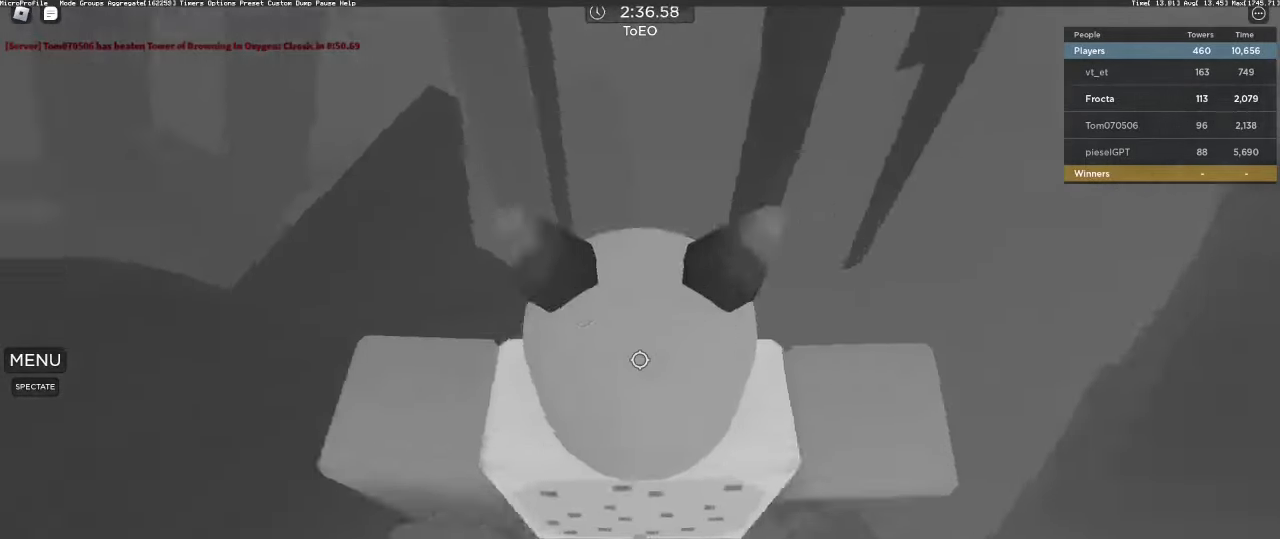
{"keys": [], "mouse": ["right"], "events": [[100, "mouse_wheel", "up"], [100, "space", "up"], [150, "shift", "down"], [233, "shift", "up"], [283, "d", "down"], [283, "w", "down"], [367, "d", "up"], [367, "w", "up"], [417, "mouse_right", "down"]]}
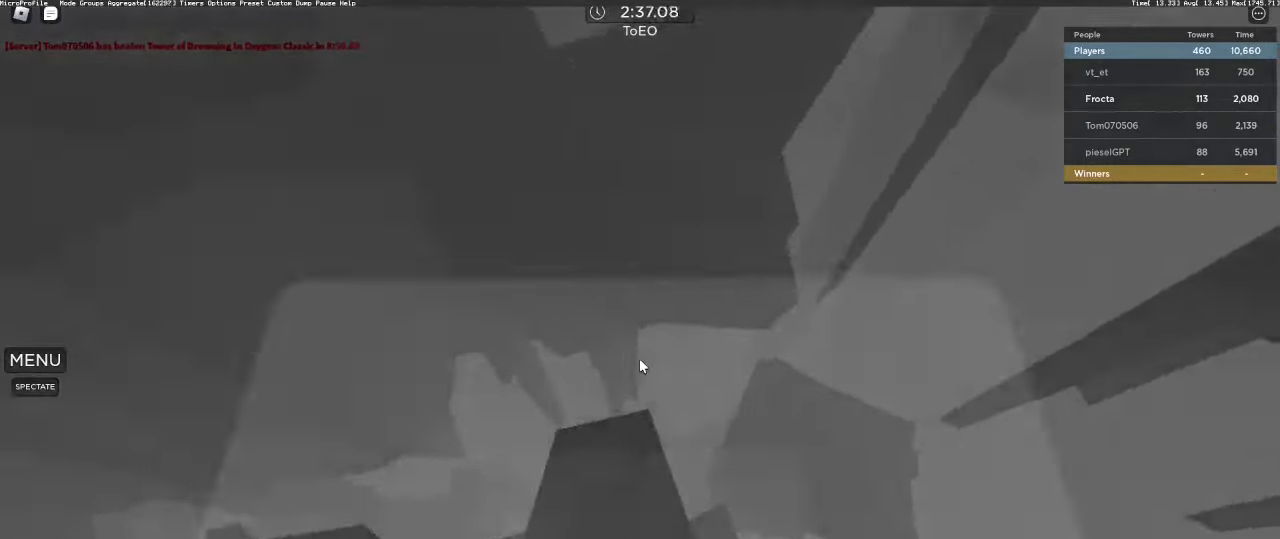
{"keys": [], "mouse": ["right"], "events": [[300, "a", "down"], [350, "a", "up"]]}
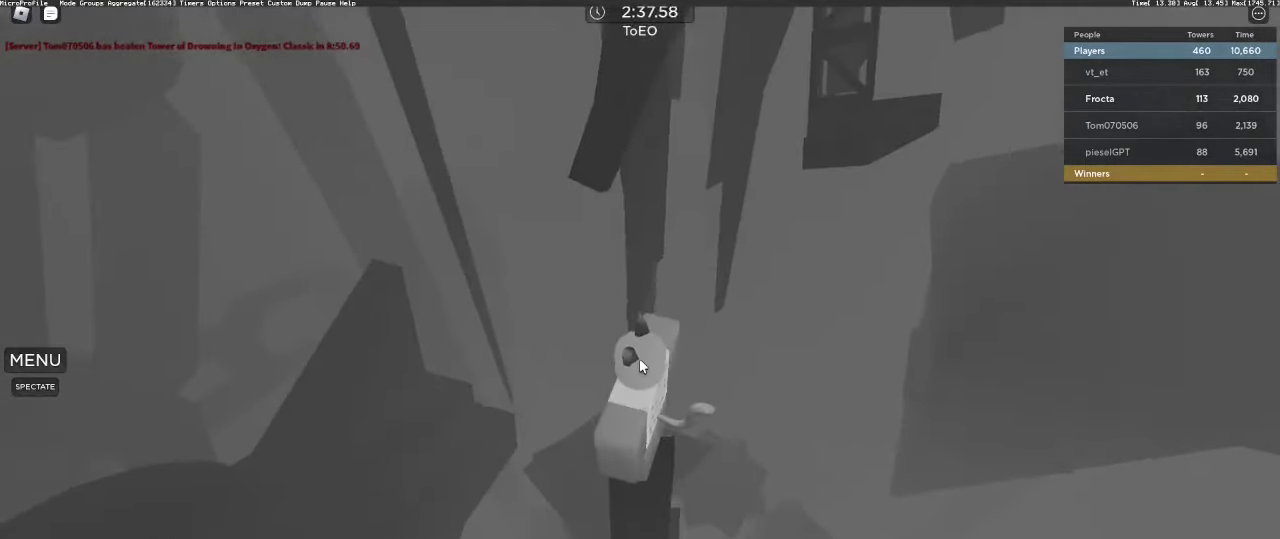
{"keys": ["shift", "w"], "mouse": ["right"], "events": [[267, "w", "down"], [317, "mouse_wheel", "down"], [317, "space", "down"], [350, "mouse_wheel", "up"], [350, "shift", "down"], [400, "space", "up"]]}
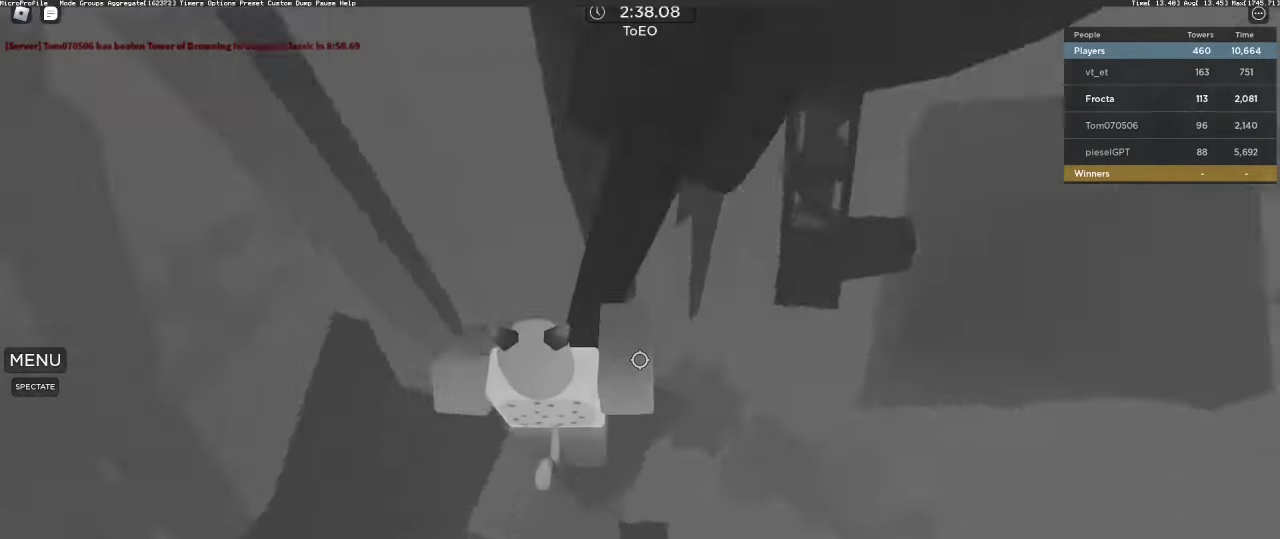
{"keys": [], "mouse": ["right"], "events": [[50, "shift", "up"], [100, "w", "up"], [283, "s", "down"], [333, "s", "up"]]}
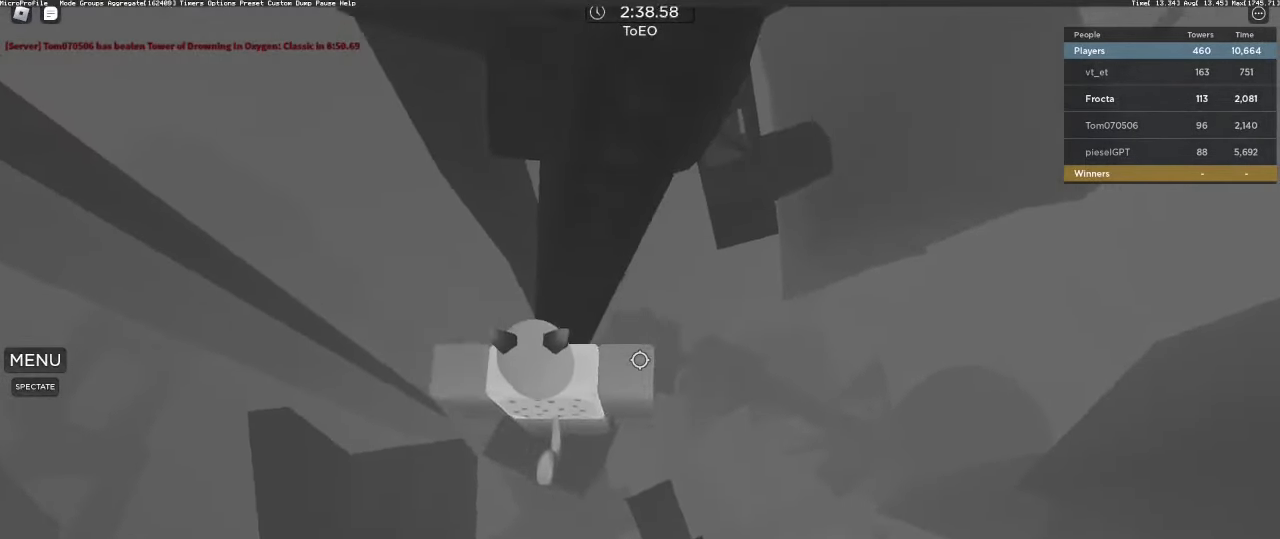
{"keys": ["d", "w"], "mouse": ["right"], "events": [[17, "d", "down"], [150, "space", "down"], [200, "space", "up"], [433, "w", "down"]]}
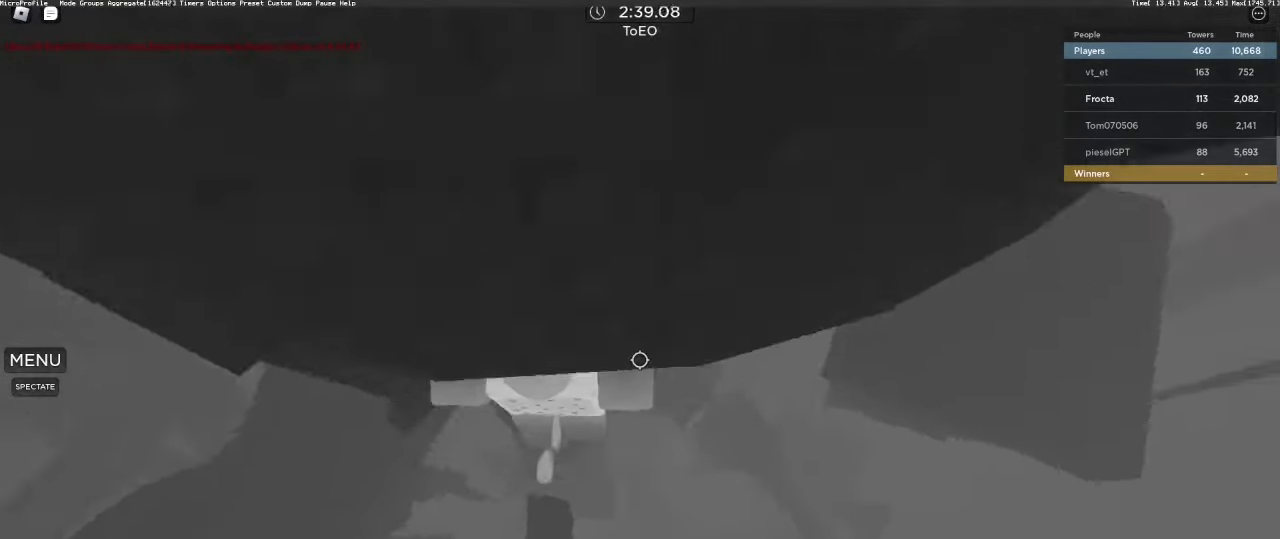
{"keys": [], "mouse": [], "events": [[33, "d", "up"], [217, "mouse_wheel", "down"], [267, "w", "up"], [317, "shift", "down"], [350, "mouse_wheel", "up"], [400, "d", "down"], [400, "shift", "up"], [450, "mouse_right", "up"], [500, "d", "up"]]}
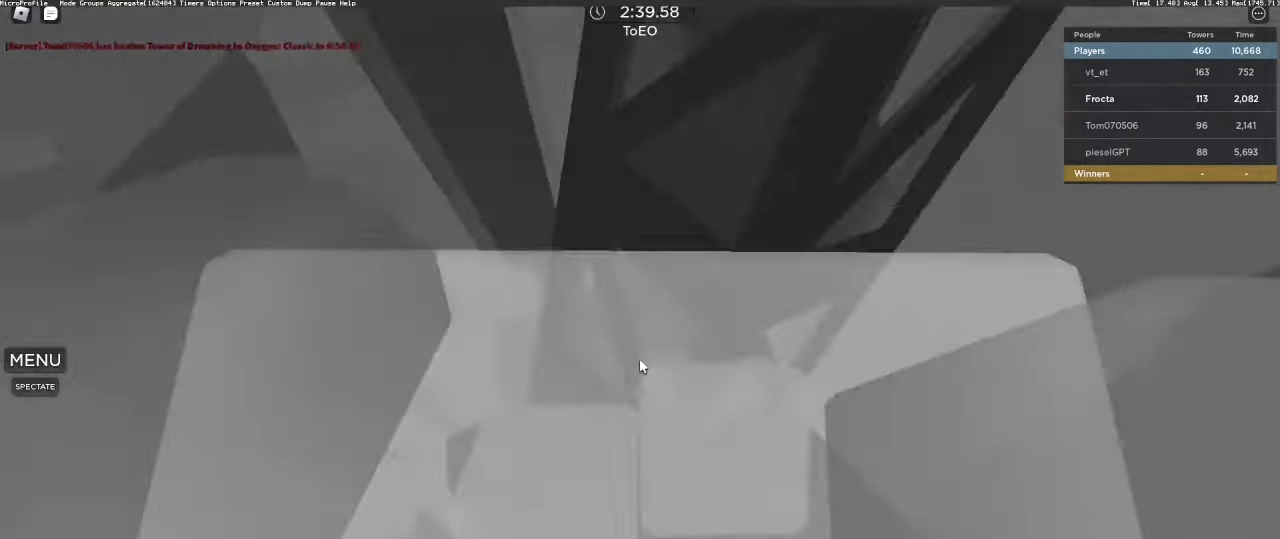
{"keys": ["d"], "mouse": [], "events": [[50, "d", "down"], [133, "d", "up"], [183, "d", "down"], [233, "d", "up"], [317, "s", "down"], [433, "s", "up"], [467, "d", "down"]]}
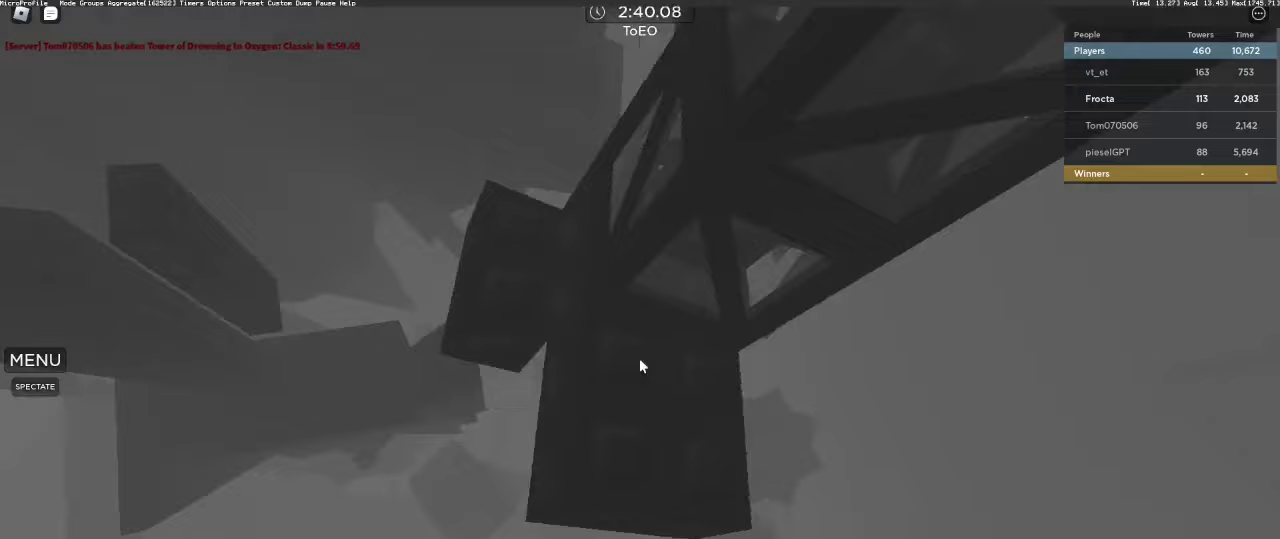
{"keys": [], "mouse": [], "events": [[67, "d", "up"], [433, "w", "down"], [483, "w", "up"]]}
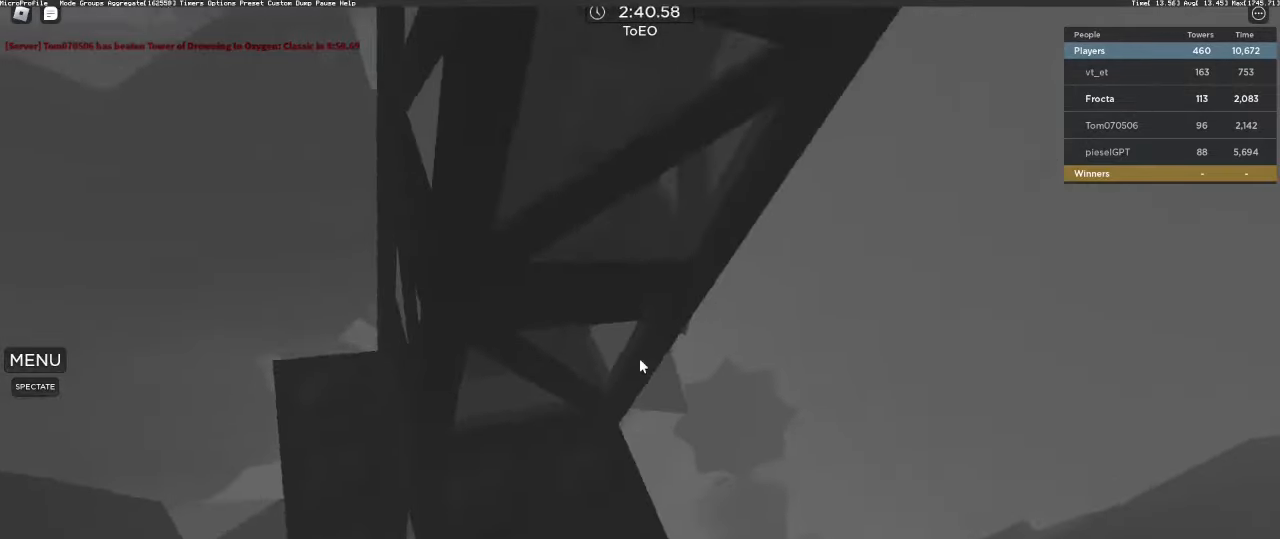
{"keys": ["s"], "mouse": [], "events": [[83, "s", "down"], [183, "s", "up"], [300, "w", "down"], [350, "w", "up"], [500, "s", "down"]]}
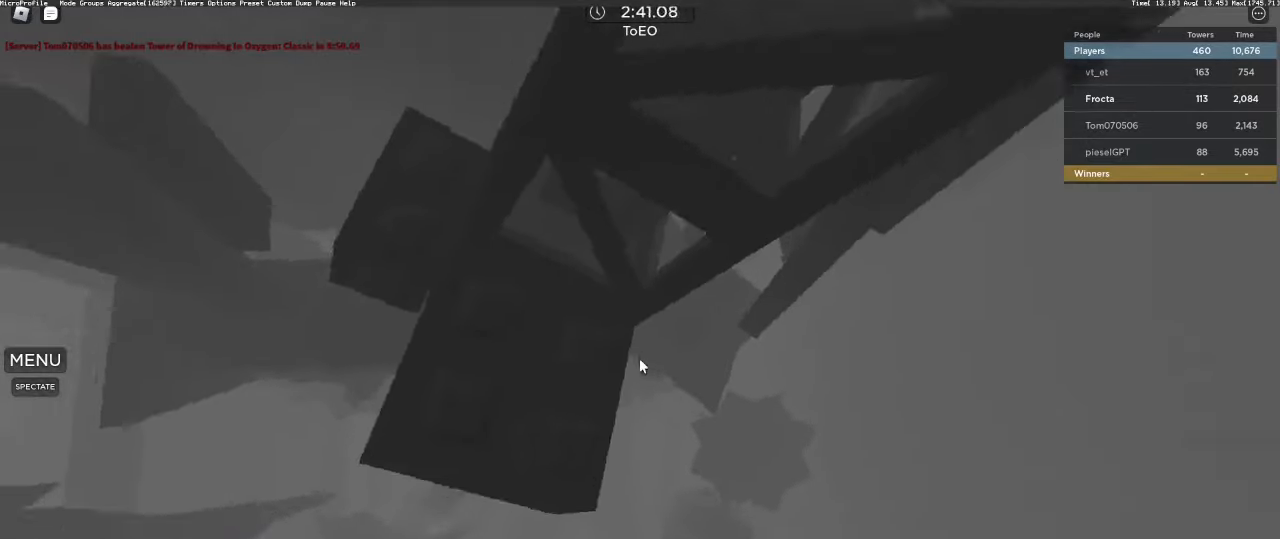
{"keys": [], "mouse": [], "events": [[50, "s", "up"], [183, "w", "down"], [233, "w", "up"], [333, "s", "down"], [367, "s", "up"]]}
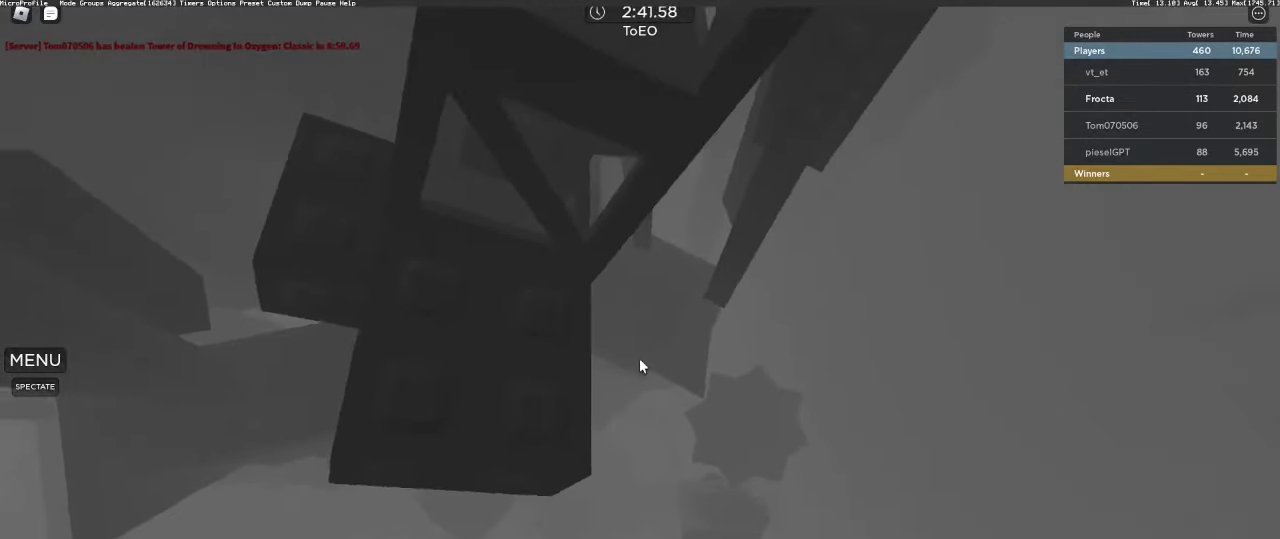
{"keys": [], "mouse": ["right"], "events": [[150, "s", "down"], [200, "s", "up"], [300, "mouse_right", "down"]]}
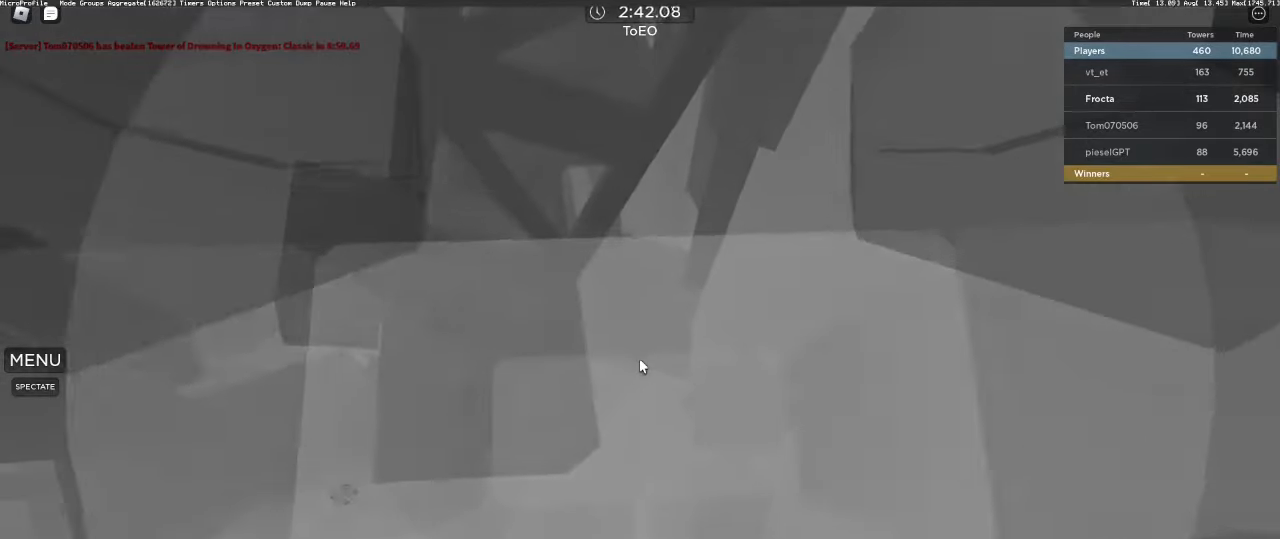
{"keys": [], "mouse": ["right"], "events": [[117, "mouse_wheel", "down"], [217, "mouse_wheel", "up"]]}
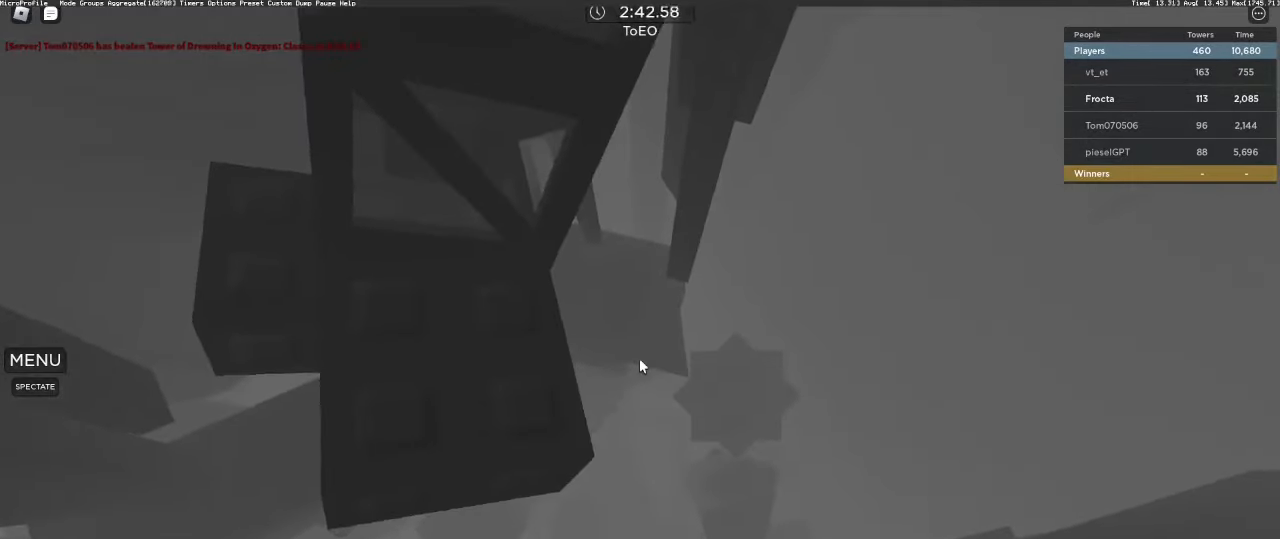
{"keys": [], "mouse": ["right"], "events": []}
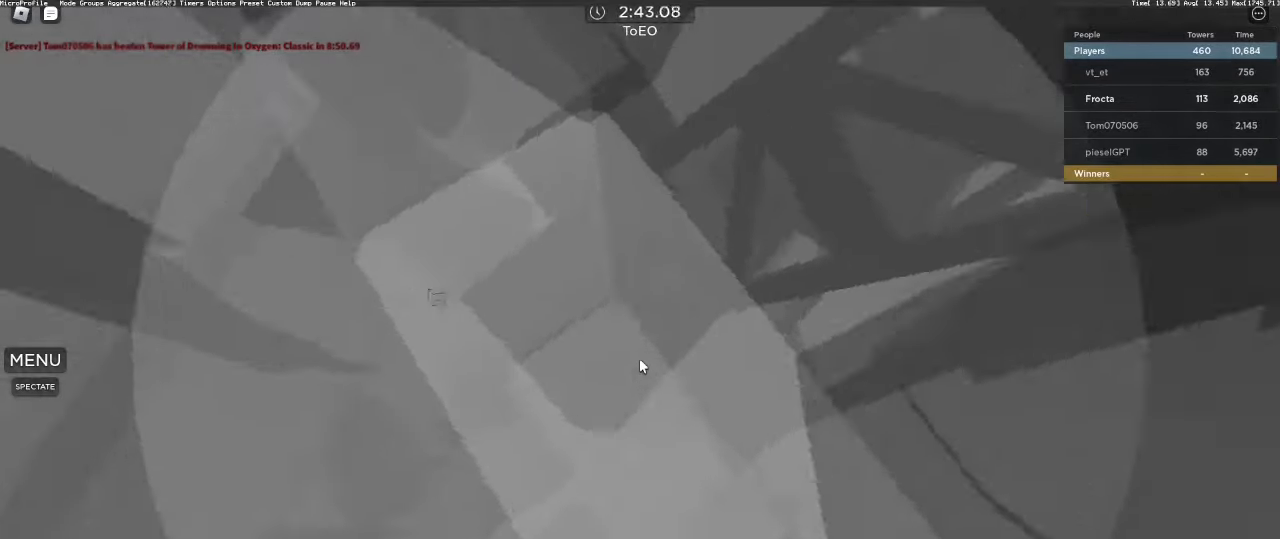
{"keys": [], "mouse": ["right"], "events": []}
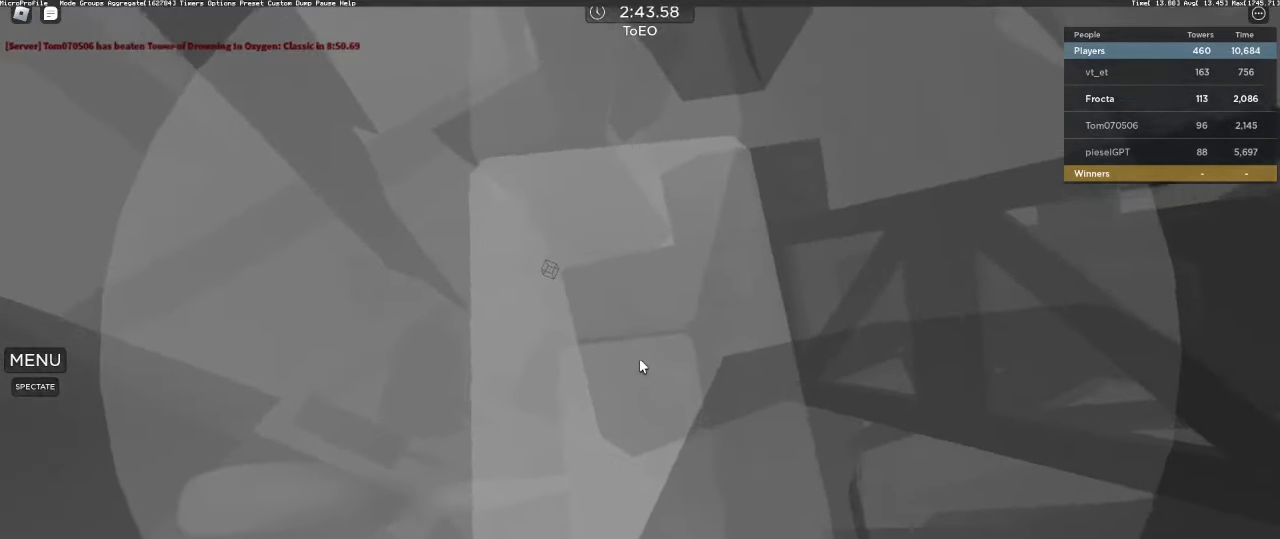
{"keys": [], "mouse": ["right"], "events": [[83, "mouse_wheel", "down"], [117, "mouse_wheel", "up"], [167, "mouse_wheel", "down"], [217, "mouse_wheel", "up"]]}
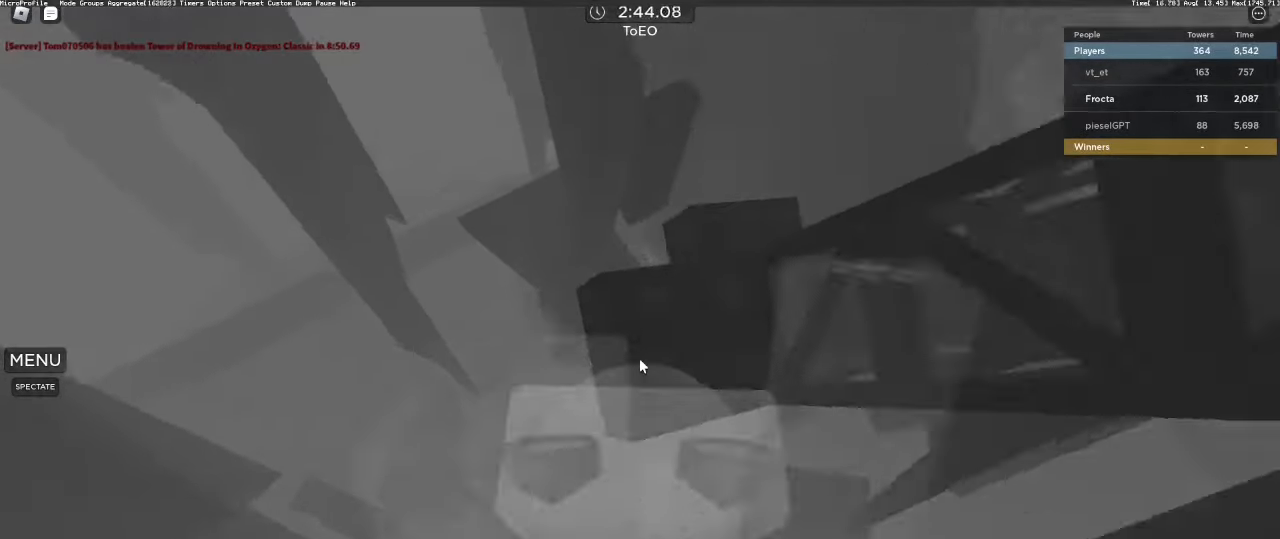
{"keys": [], "mouse": ["right"], "events": []}
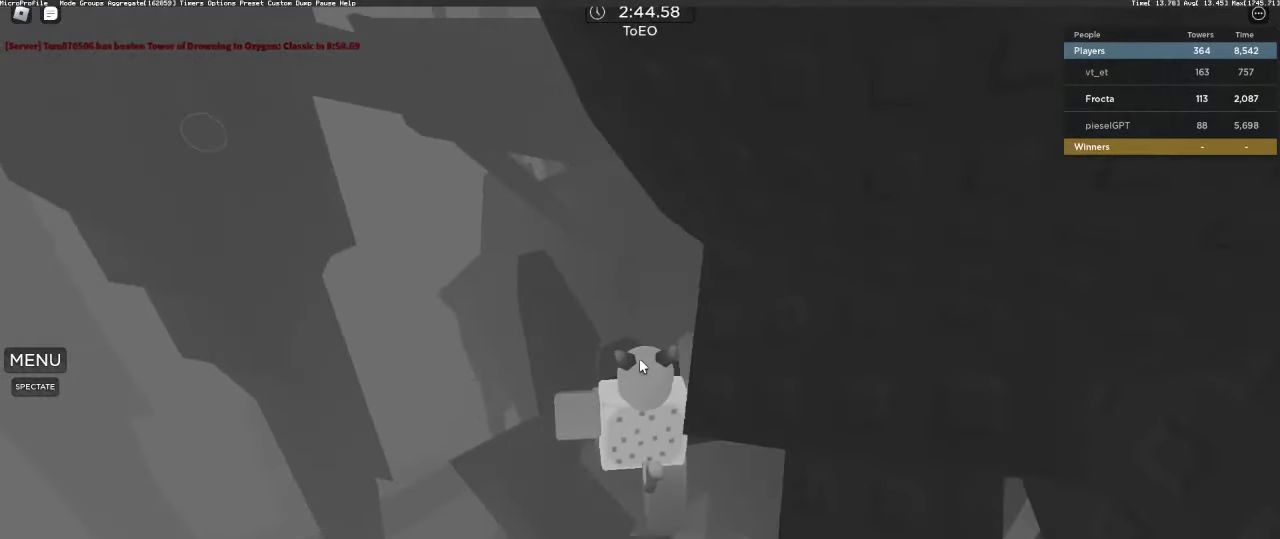
{"keys": [], "mouse": ["wheel", "right"], "events": [[300, "shift", "down"], [333, "shift", "up"], [383, "shift", "down"], [433, "shift", "up"], [483, "mouse_wheel", "down"]]}
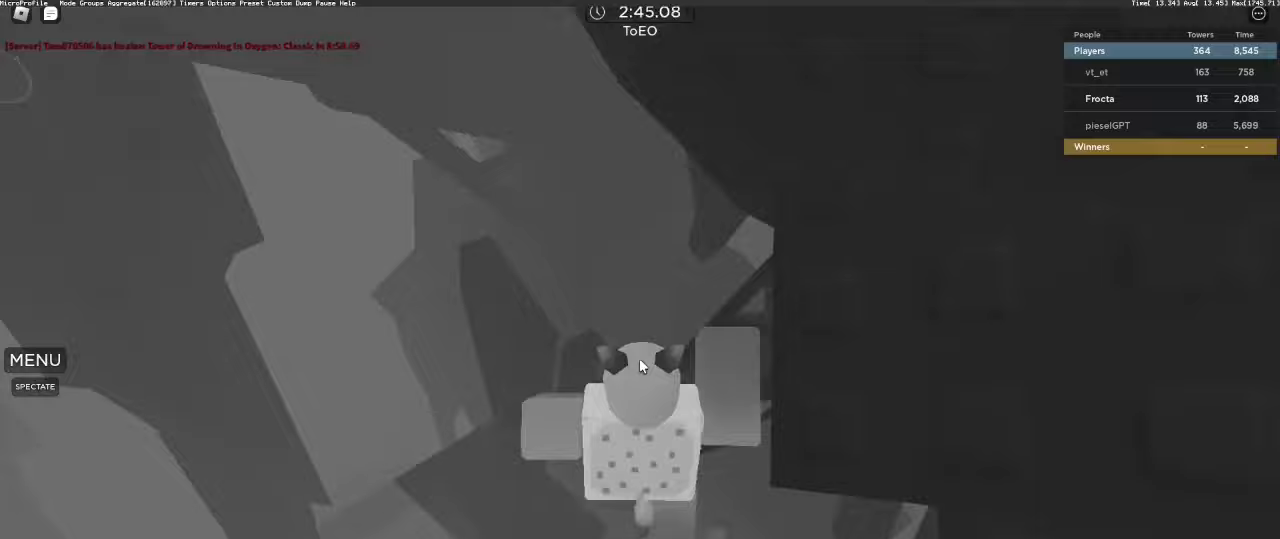
{"keys": ["d", "w"], "mouse": ["right"], "events": [[33, "mouse_wheel", "up"], [83, "mouse_wheel", "down"], [117, "mouse_wheel", "up"], [317, "d", "down"], [317, "shift", "down"], [400, "shift", "up"], [450, "w", "down"]]}
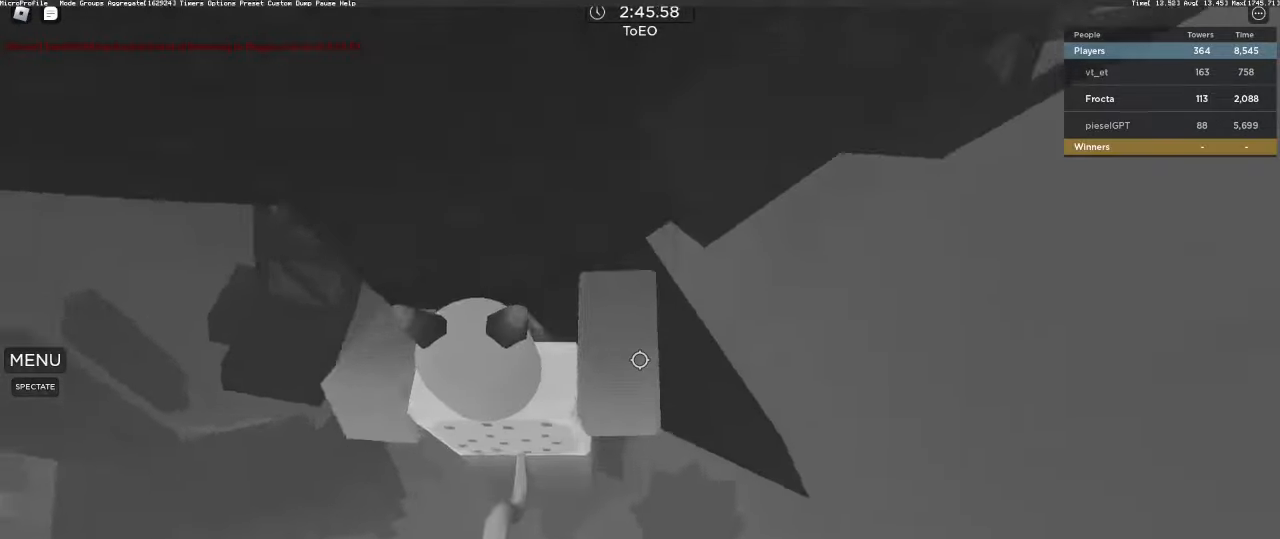
{"keys": ["d"], "mouse": [], "events": [[233, "w", "up"], [283, "d", "up"], [383, "d", "down"], [383, "mouse_right", "up"], [383, "s", "down"], [467, "s", "up"]]}
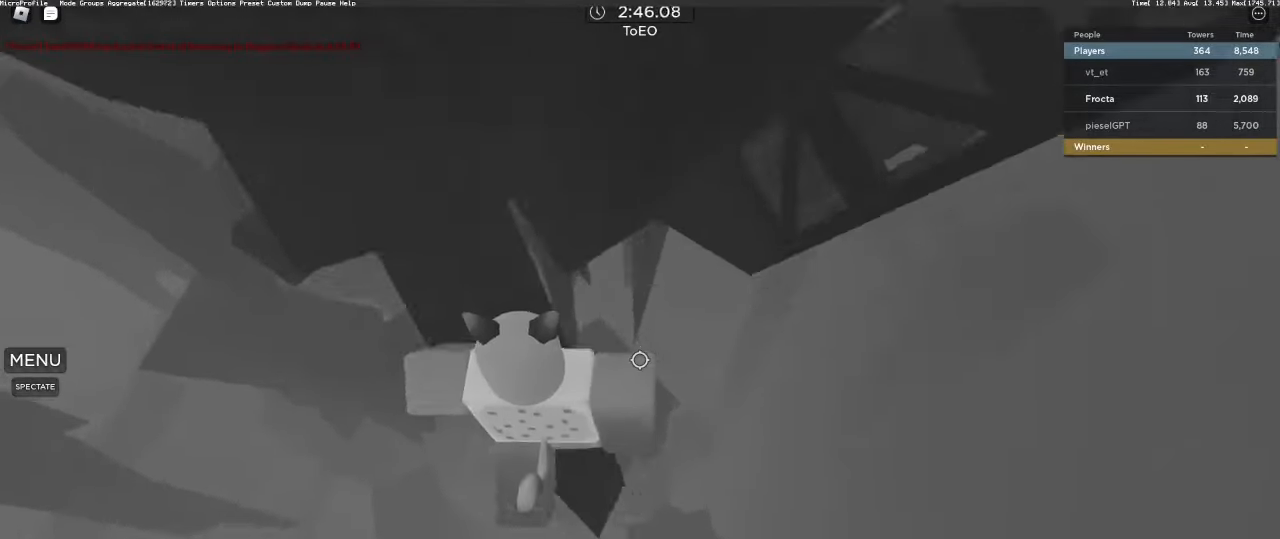
{"keys": ["d"], "mouse": [], "events": [[17, "d", "up"], [67, "s", "down"], [117, "d", "down"], [150, "d", "up"], [150, "s", "up"], [350, "d", "down"], [383, "d", "up"], [483, "d", "down"]]}
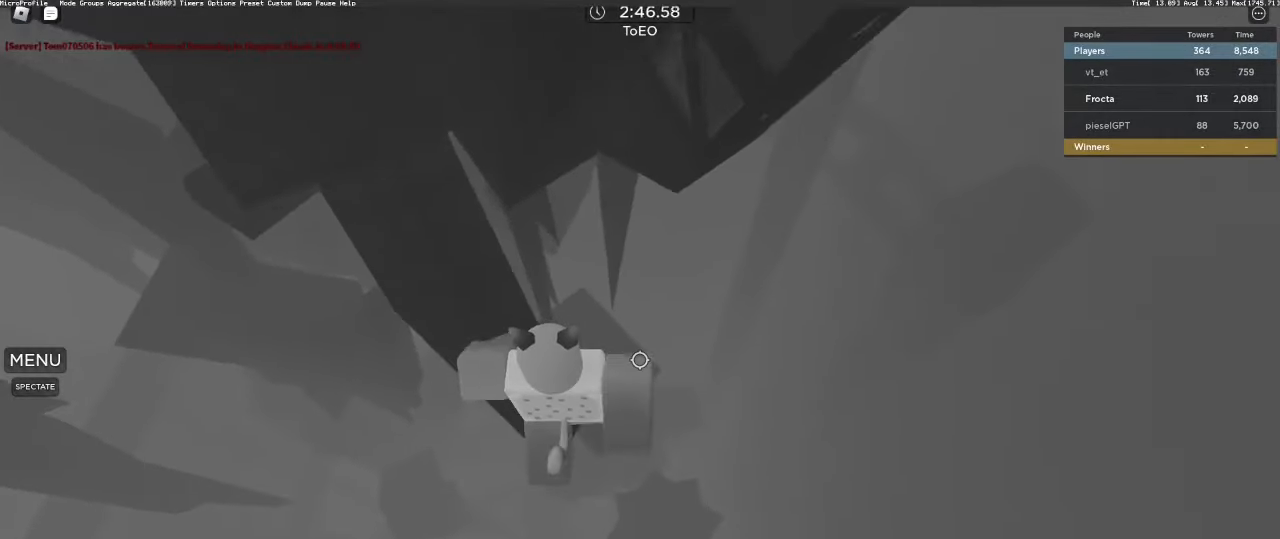
{"keys": ["d"], "mouse": [], "events": [[33, "d", "up"], [267, "d", "down"], [400, "space", "down"], [500, "space", "up"]]}
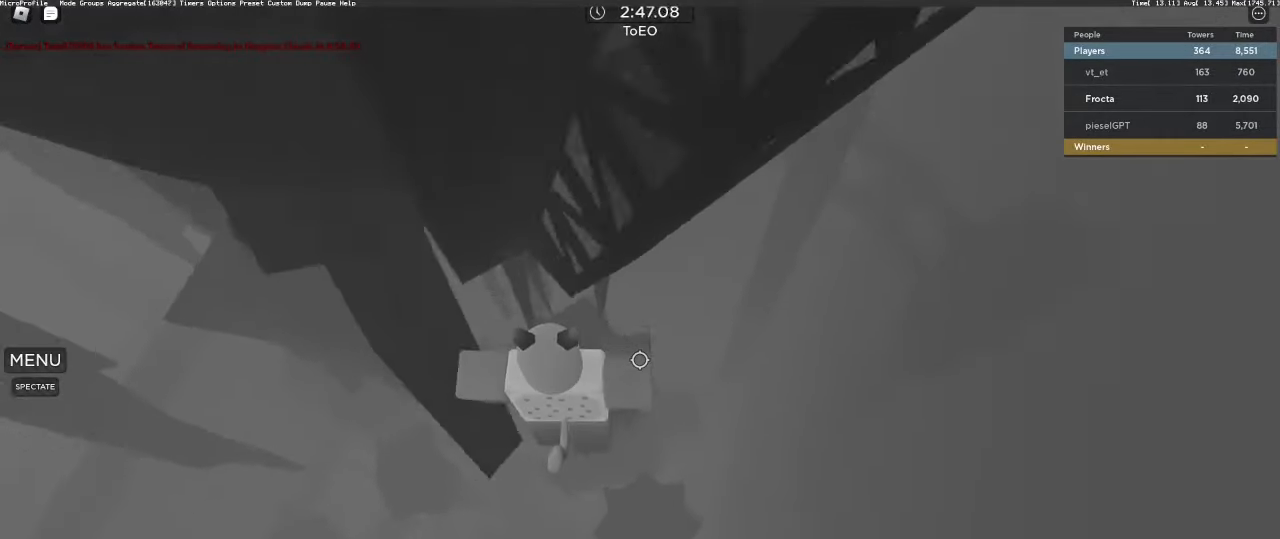
{"keys": ["d", "shift", "w"], "mouse": ["right"], "events": [[50, "w", "down"], [200, "mouse_right", "down"], [283, "d", "up"], [333, "d", "down"], [367, "d", "up"], [467, "d", "down"], [467, "shift", "down"]]}
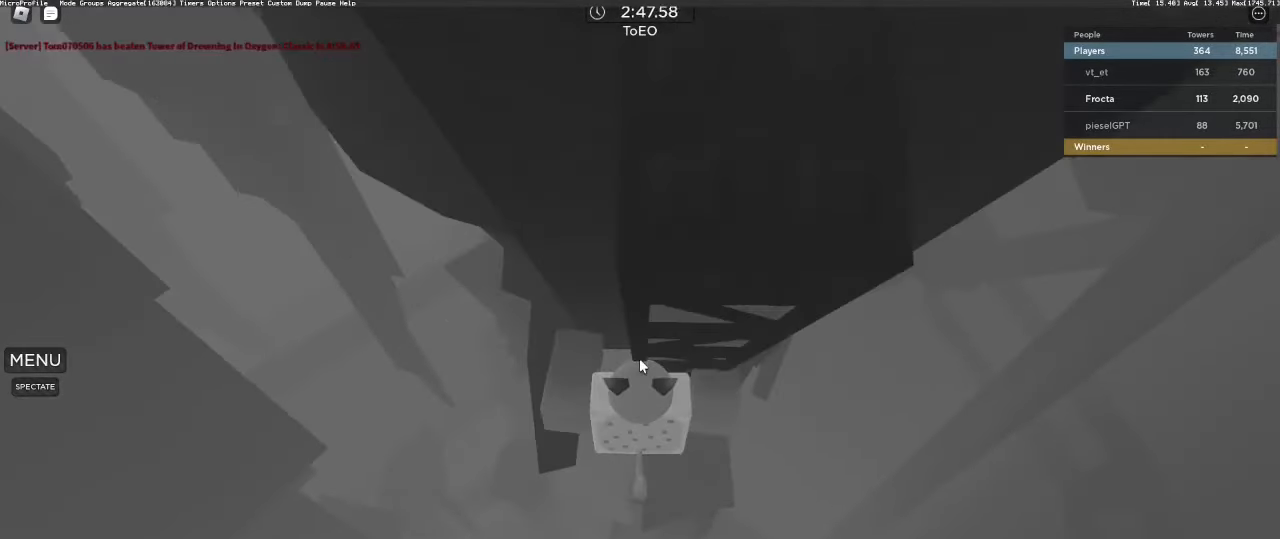
{"keys": ["d", "w"], "mouse": ["right"], "events": [[67, "shift", "up"]]}
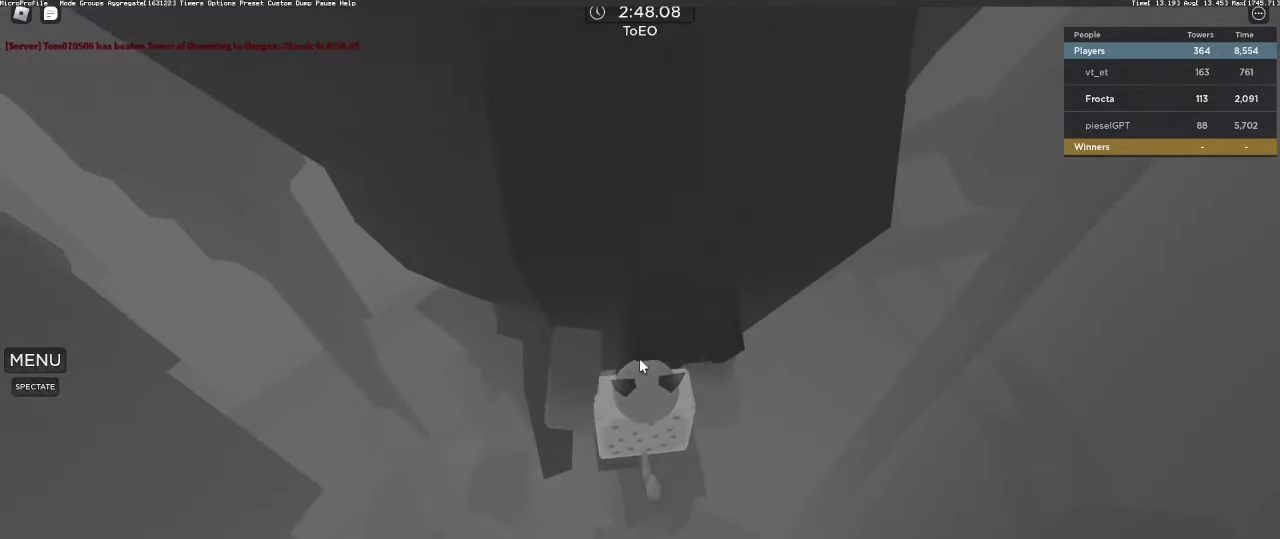
{"keys": ["w"], "mouse": ["right"], "events": [[267, "d", "up"]]}
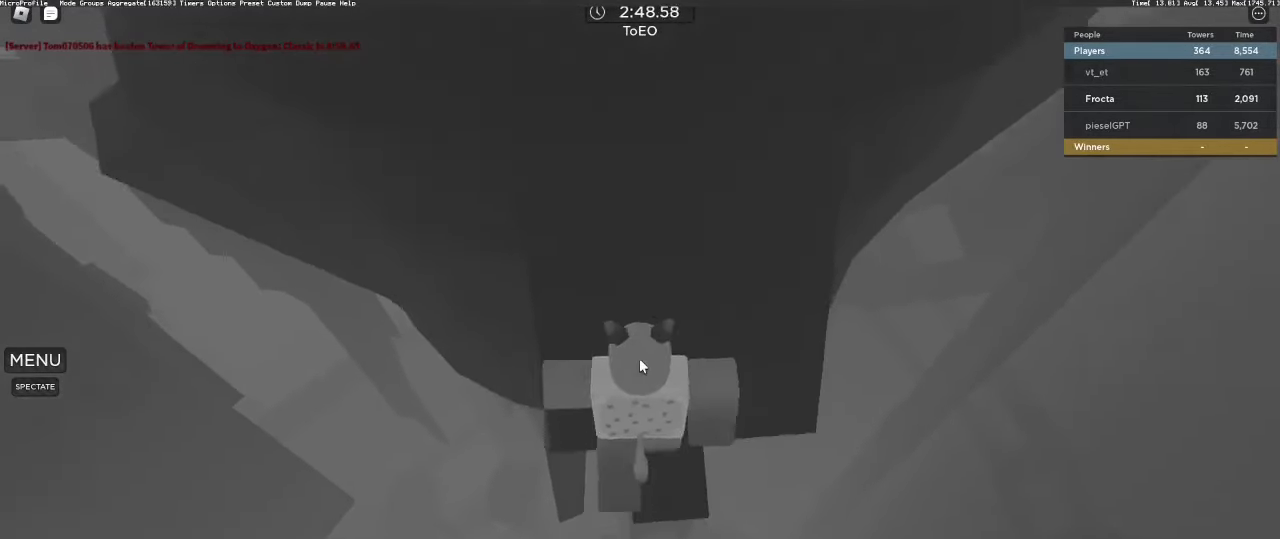
{"keys": ["w"], "mouse": ["right"], "events": [[150, "shift", "down"], [200, "w", "up"], [250, "shift", "up"], [283, "space", "down"], [367, "space", "up"], [367, "w", "down"]]}
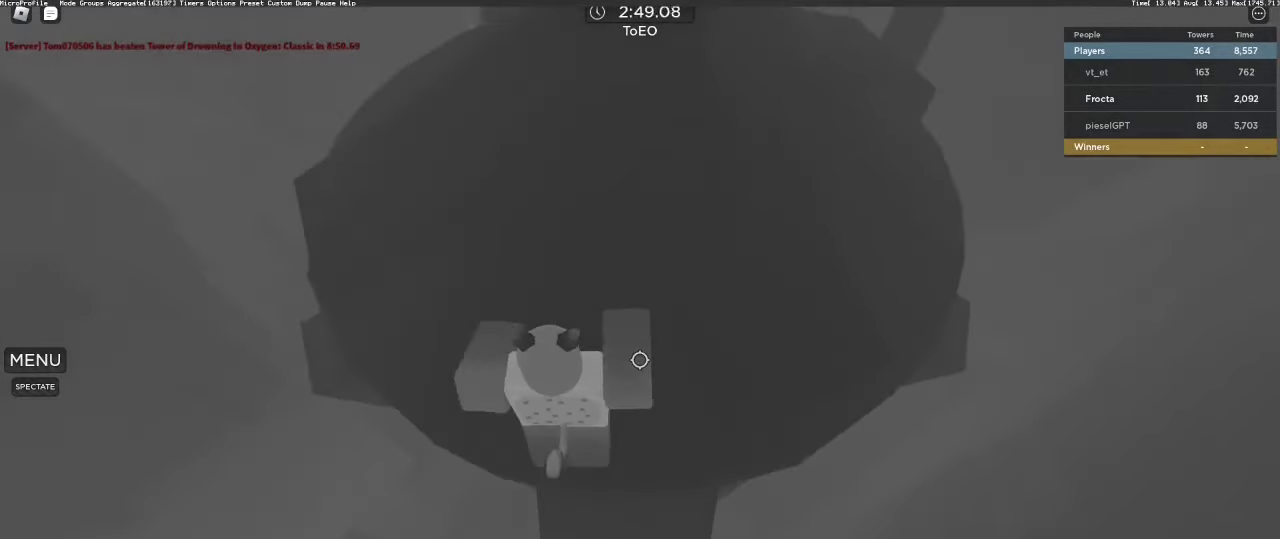
{"keys": ["d", "w"], "mouse": [], "events": [[150, "d", "down"], [150, "mouse_right", "up"]]}
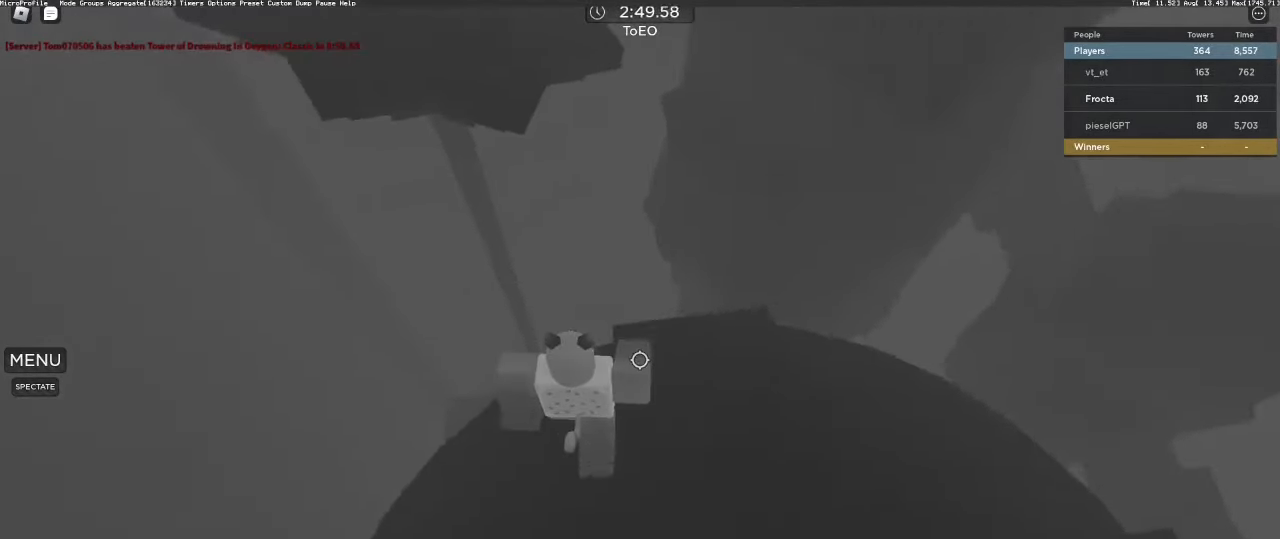
{"keys": ["w"], "mouse": [], "events": [[267, "d", "up"], [400, "space", "down"], [500, "space", "up"]]}
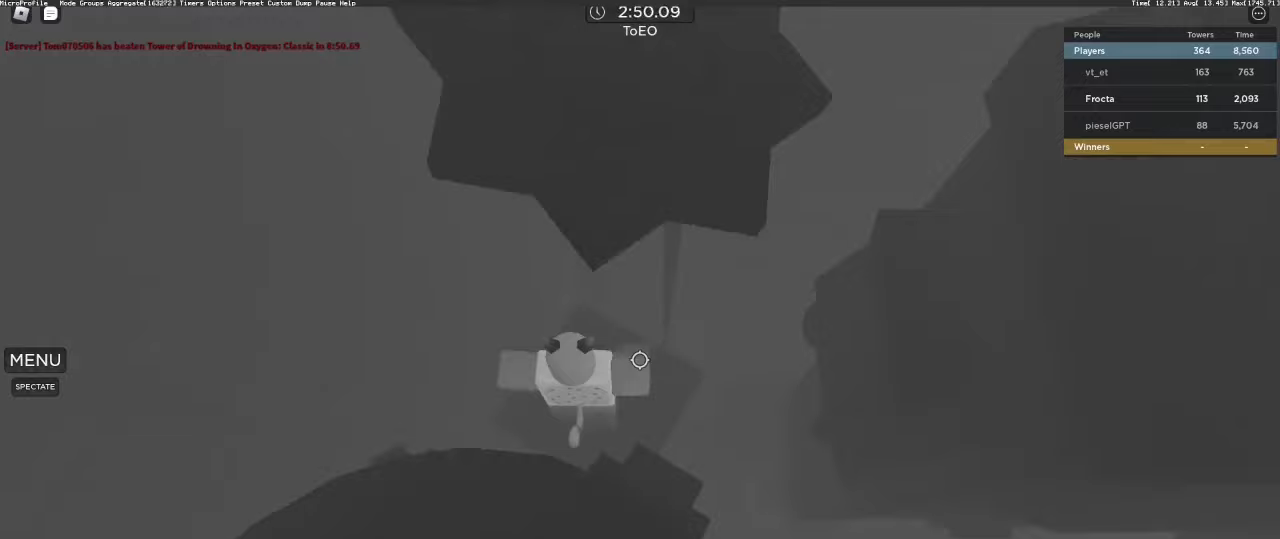
{"keys": ["d", "w"], "mouse": [], "events": [[467, "d", "down"]]}